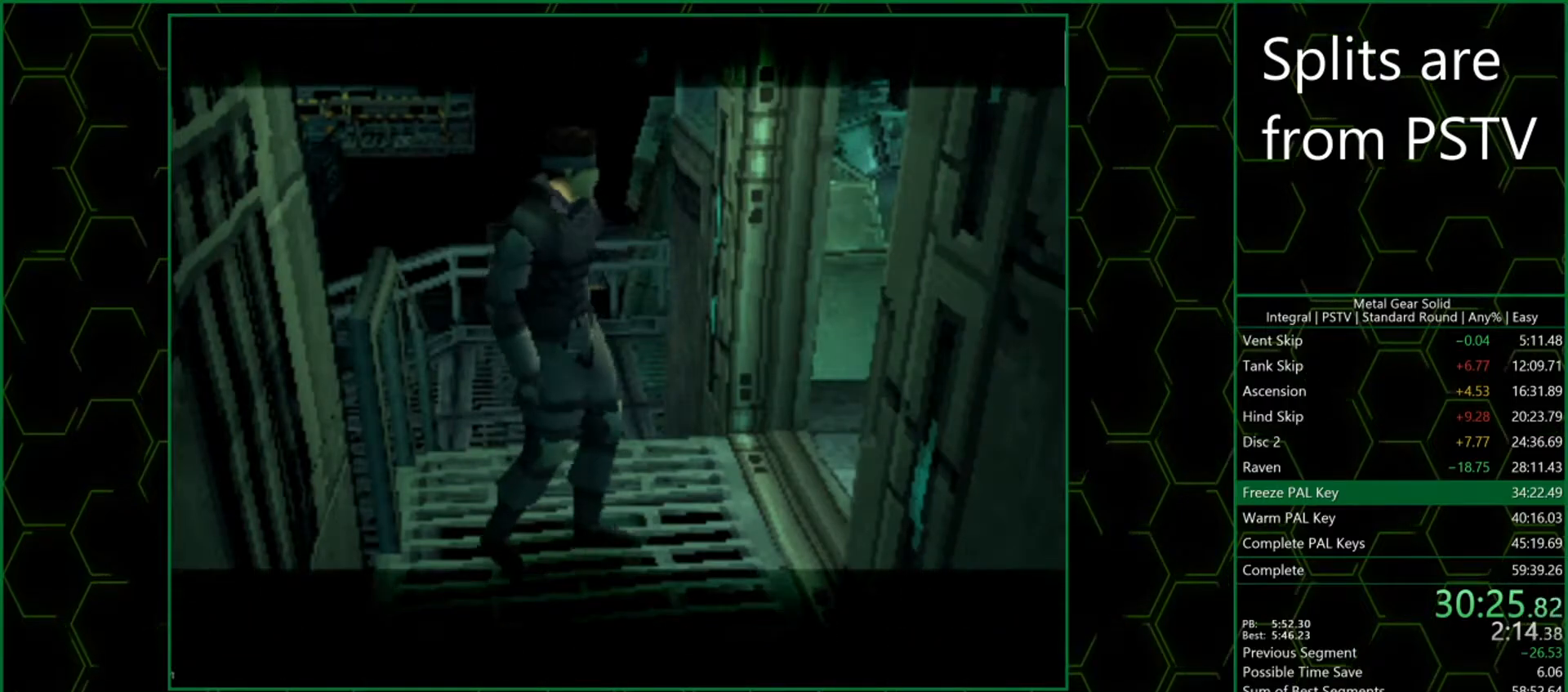
Gameplay with a controller (PlayStation layout); each line is a JSON object with the inputs held at the frame after it. "events" lists button and stick changes between this image and that frame as [ms after this image, input, new state], when the widget could be followed in between. Not read: L3 R3 SELECT right_stick.
{"buttons": ["L1", "R1"], "left_stick": "center", "events": [[50, "R1", "up"], [150, "R1", "down"], [167, "CROSS", "up"], [233, "R1", "up"], [250, "L1", "down"], [300, "R1", "down"], [350, "R2", "down"], [367, "L1", "up"], [367, "L2", "down"], [367, "R1", "up"], [467, "L1", "down"], [467, "L2", "up"], [467, "R1", "down"], [467, "R2", "up"]]}
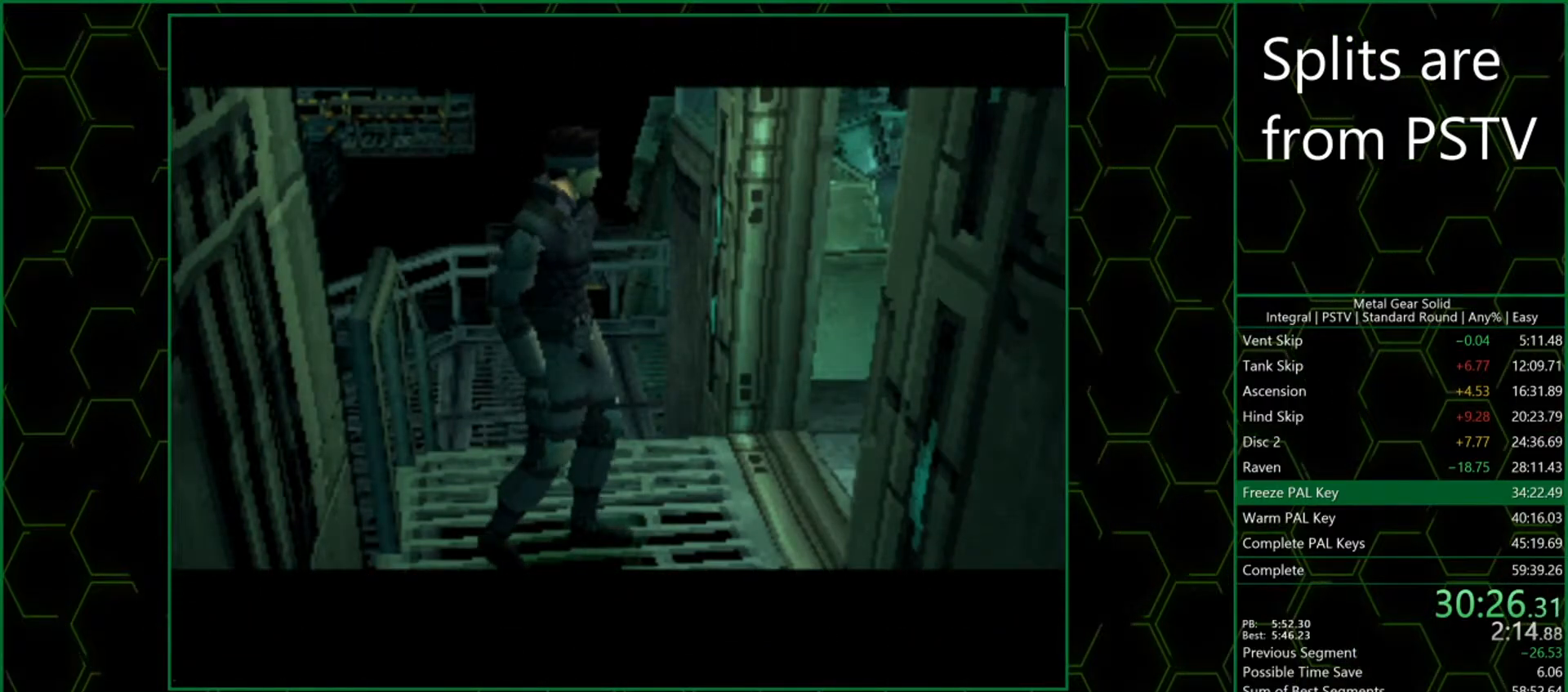
{"buttons": ["CROSS", "SQUARE", "L1", "R1"], "left_stick": "center", "events": [[17, "DPAD_DOWN", "down"], [17, "DPAD_RIGHT", "down"], [33, "L1", "up"], [50, "L2", "down"], [50, "R1", "up"], [50, "R2", "down"], [100, "R2", "up"], [117, "L1", "down"], [133, "DPAD_RIGHT", "up"], [133, "L2", "up"], [133, "R1", "down"], [167, "DPAD_DOWN", "up"], [183, "R2", "down"], [200, "L2", "down"], [217, "L1", "up"], [217, "R1", "up"], [233, "CIRCLE", "down"], [233, "DPAD_LEFT", "down"], [300, "L2", "up"], [300, "R2", "up"], [317, "CIRCLE", "up"], [317, "CROSS", "down"], [333, "DPAD_DOWN", "down"], [350, "DPAD_LEFT", "up"], [367, "L2", "down"], [383, "CROSS", "up"], [383, "DPAD_RIGHT", "down"], [383, "R2", "down"], [417, "DPAD_DOWN", "up"], [433, "CROSS", "down"], [433, "L1", "down"], [433, "R1", "down"], [450, "DPAD_RIGHT", "up"], [450, "SQUARE", "down"], [467, "L2", "up"], [467, "R2", "up"]]}
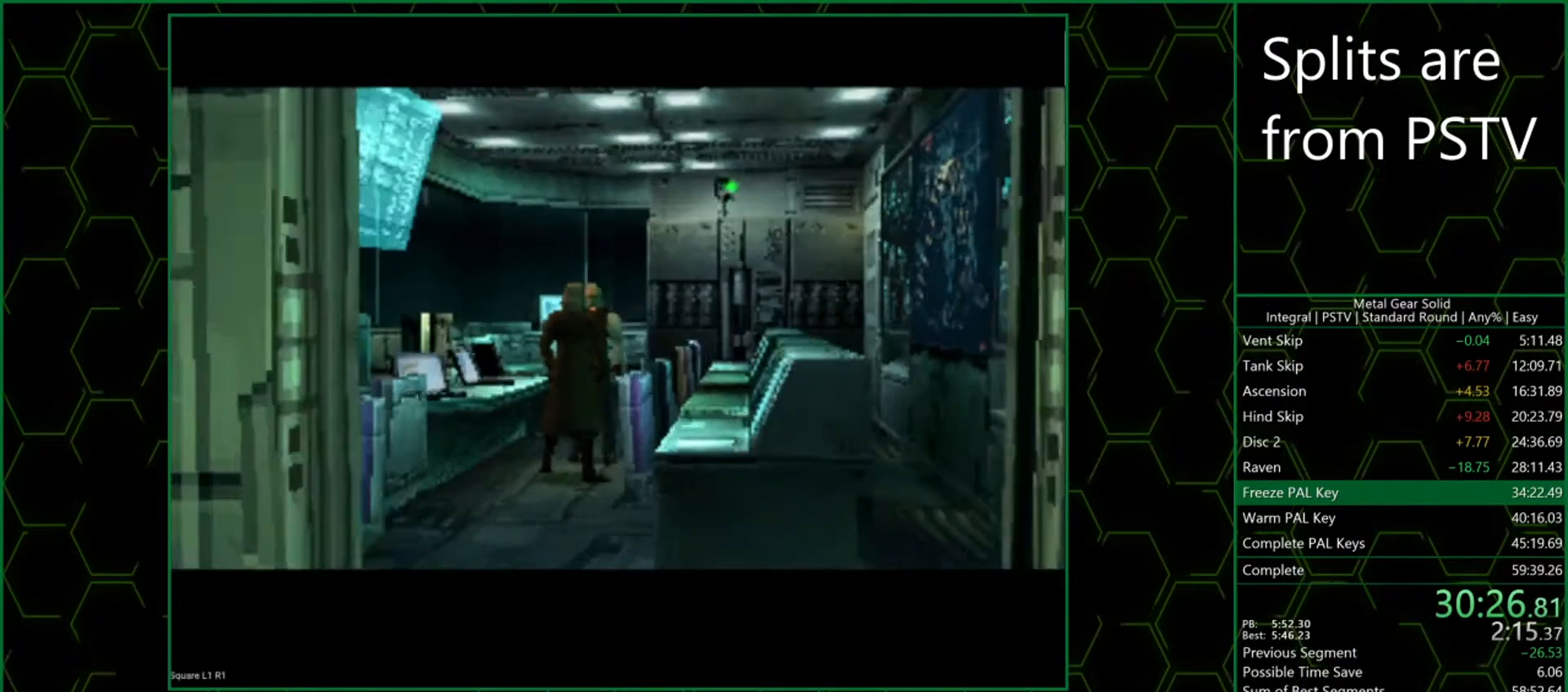
{"buttons": ["L1"], "left_stick": "center", "events": [[17, "L1", "up"], [17, "SQUARE", "up"], [50, "DPAD_LEFT", "down"], [50, "L2", "down"], [50, "R1", "up"], [50, "R2", "down"], [83, "CROSS", "up"], [117, "DPAD_LEFT", "up"], [133, "L1", "down"], [133, "L2", "up"], [167, "R1", "down"], [167, "R2", "up"], [183, "L1", "up"], [217, "L2", "down"], [250, "R1", "up"], [250, "R2", "down"], [283, "L1", "down"], [300, "L2", "up"], [350, "R2", "up"], [367, "R1", "down"], [383, "L1", "up"], [400, "L2", "down"], [417, "R1", "up"], [433, "R2", "down"], [467, "L1", "down"], [467, "L2", "up"], [500, "R2", "up"]]}
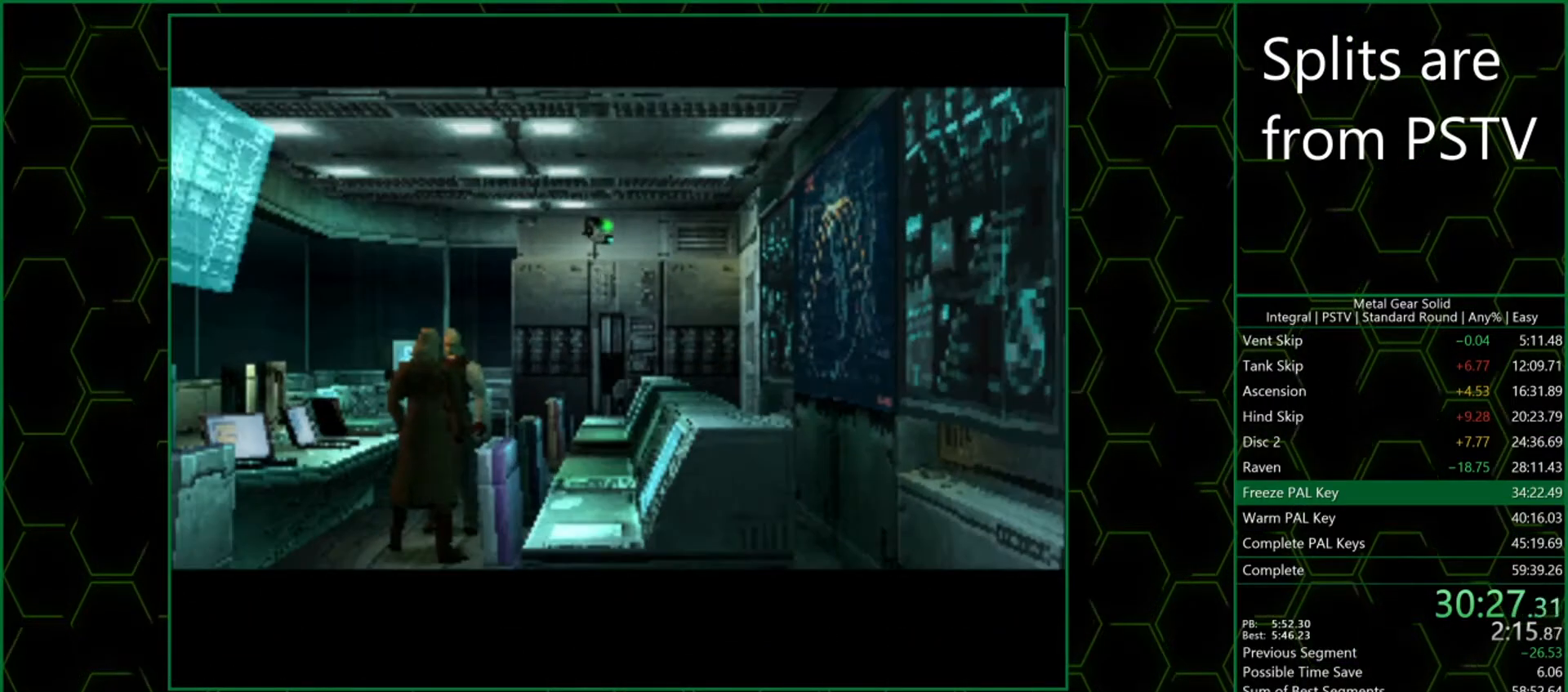
{"buttons": ["CROSS"], "left_stick": "center", "events": [[33, "R1", "down"], [50, "L1", "up"], [117, "R1", "up"], [500, "CROSS", "down"]]}
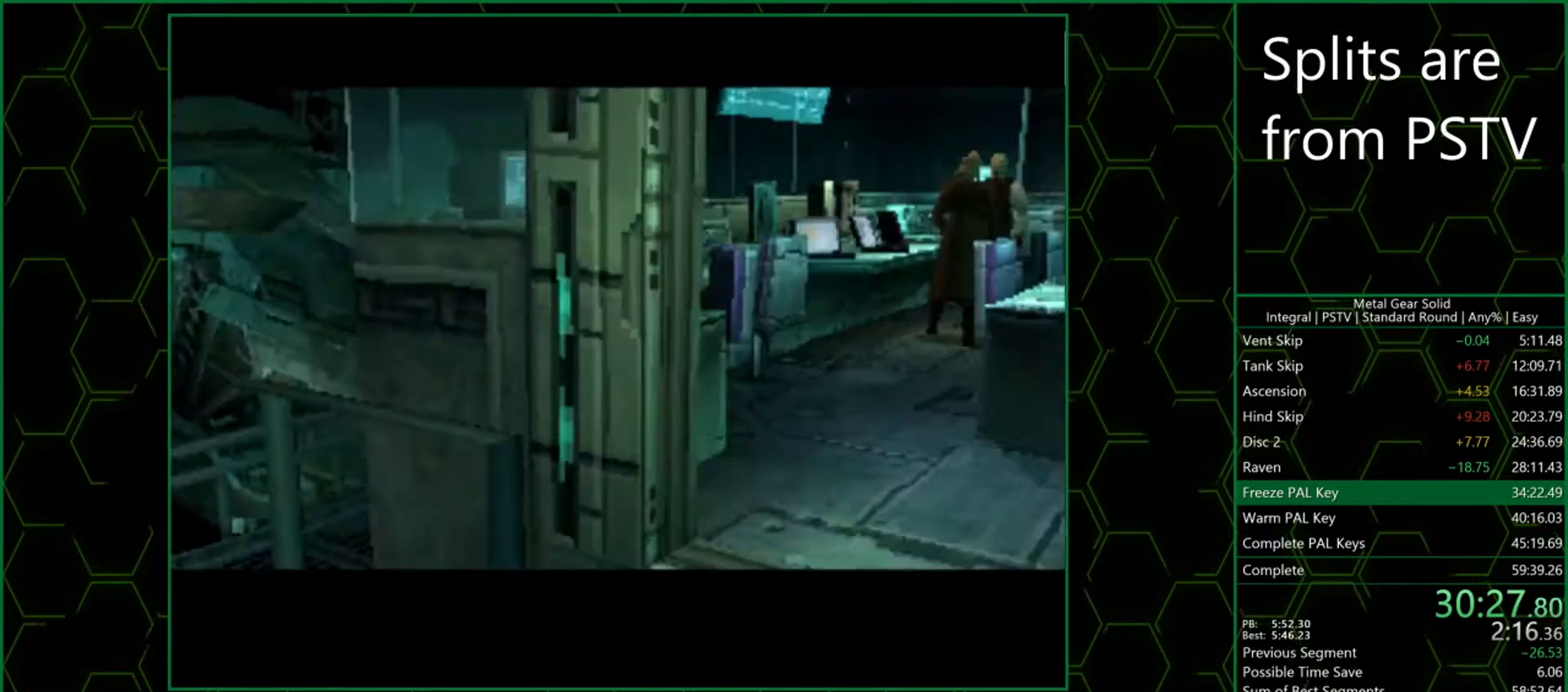
{"buttons": ["CROSS"], "left_stick": "center", "events": []}
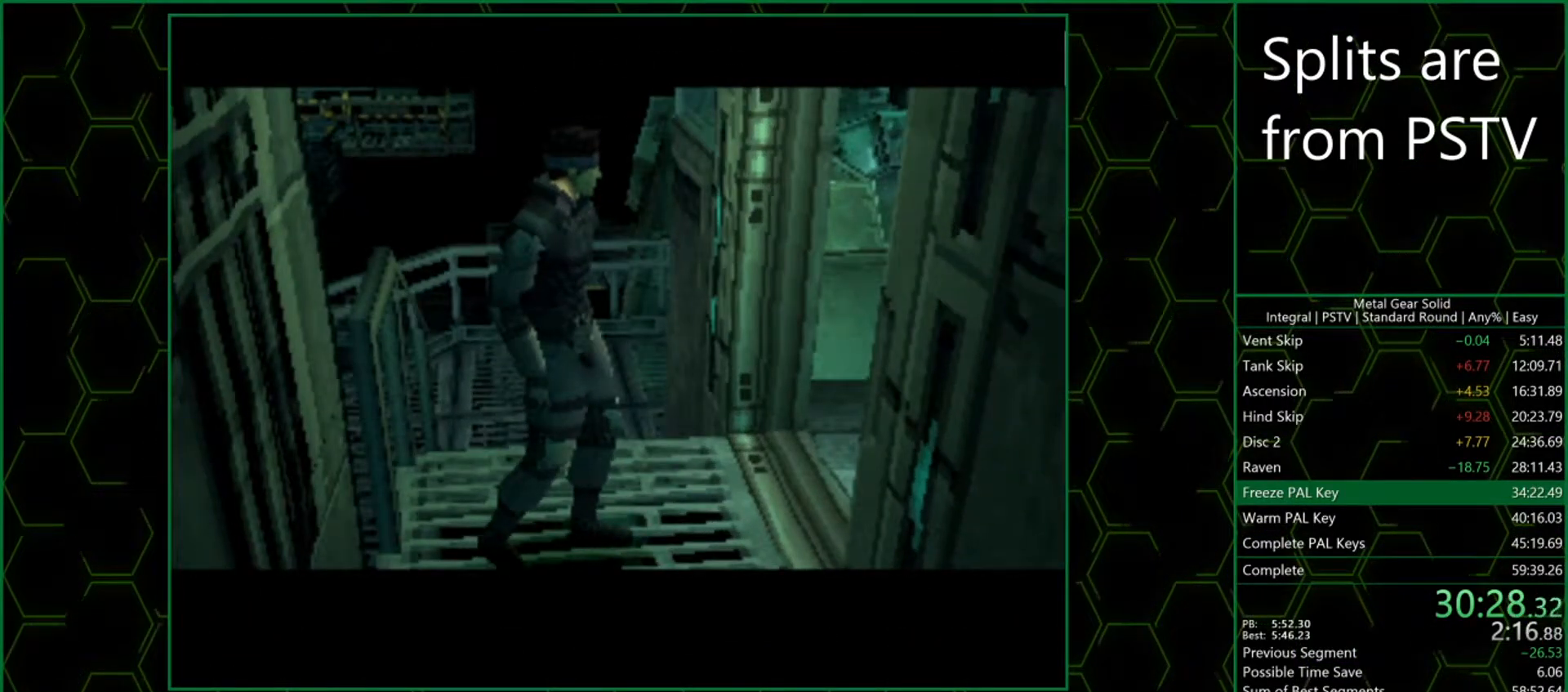
{"buttons": ["CROSS"], "left_stick": "center", "events": []}
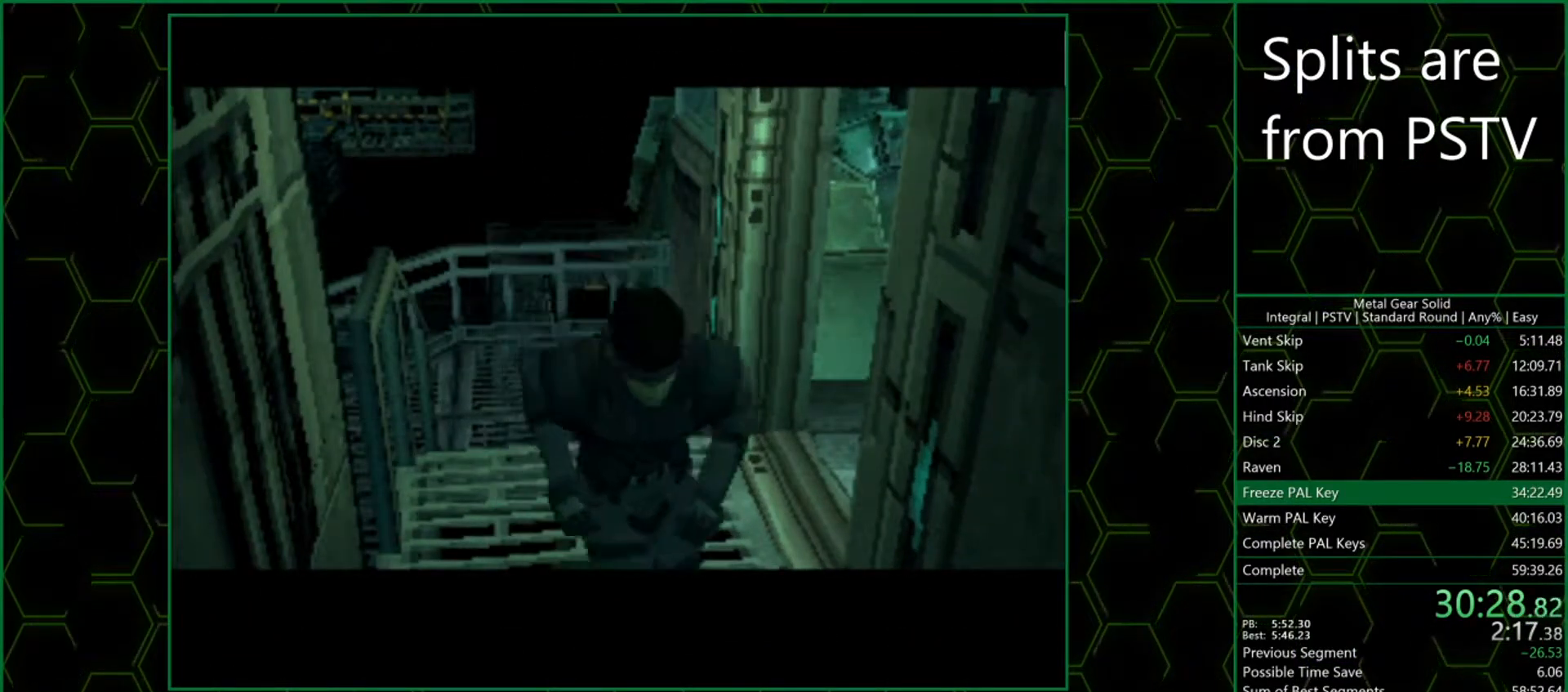
{"buttons": ["CROSS"], "left_stick": "center", "events": []}
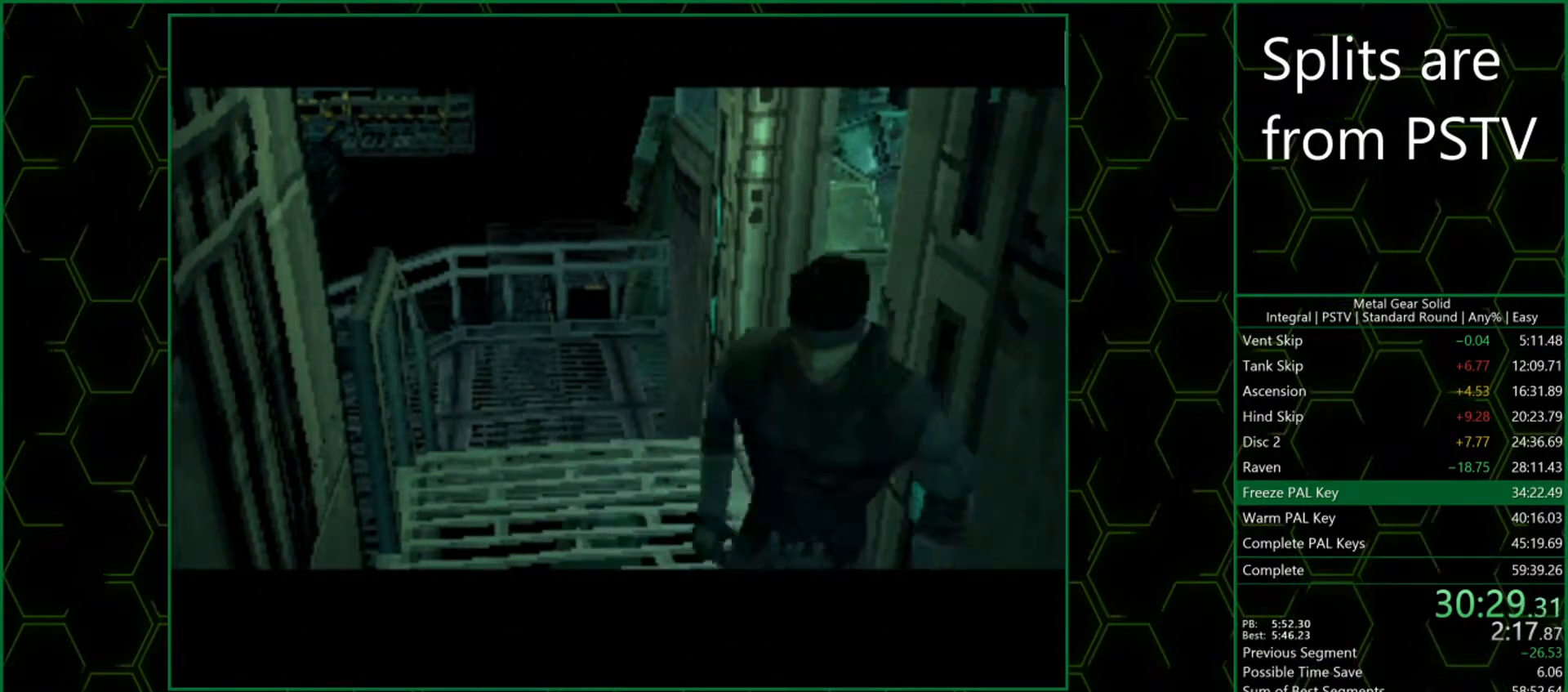
{"buttons": ["CROSS"], "left_stick": "center", "events": []}
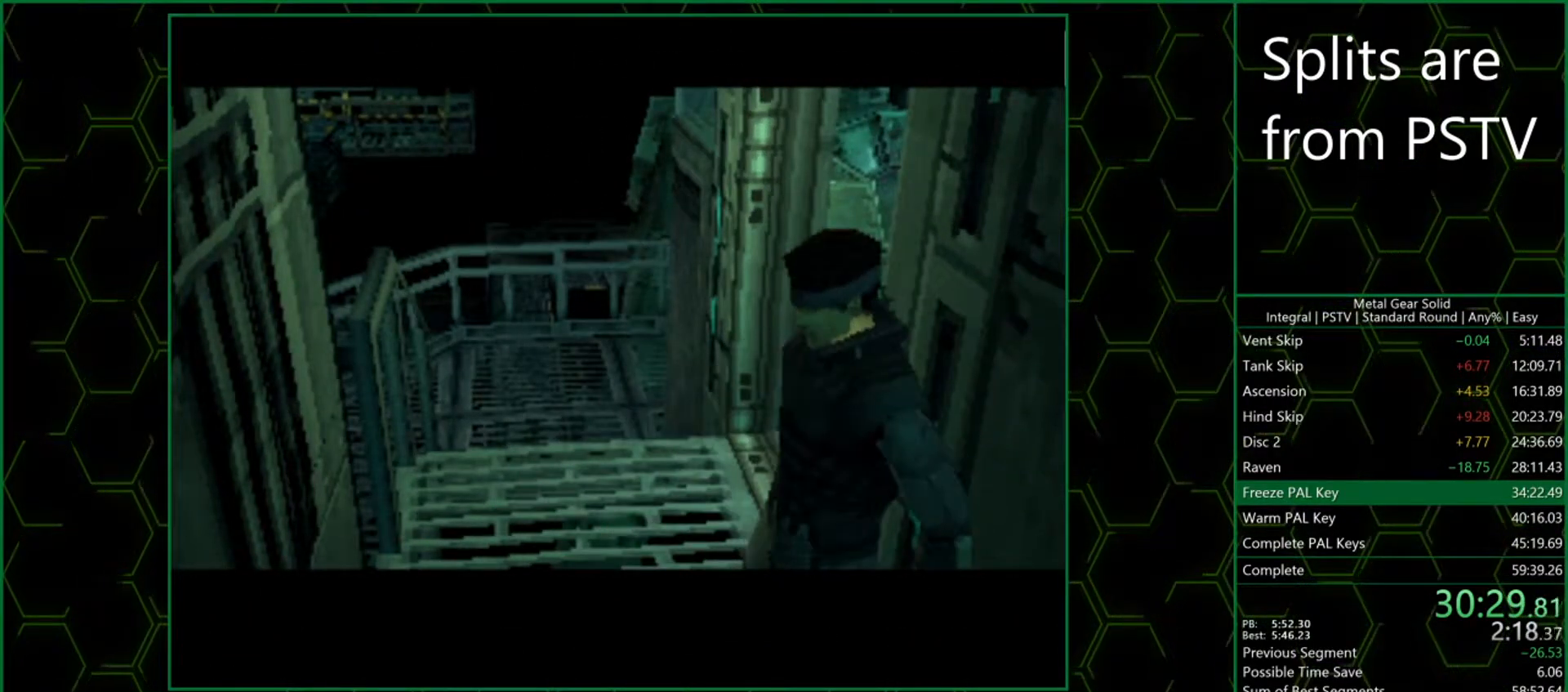
{"buttons": ["CROSS"], "left_stick": "center", "events": []}
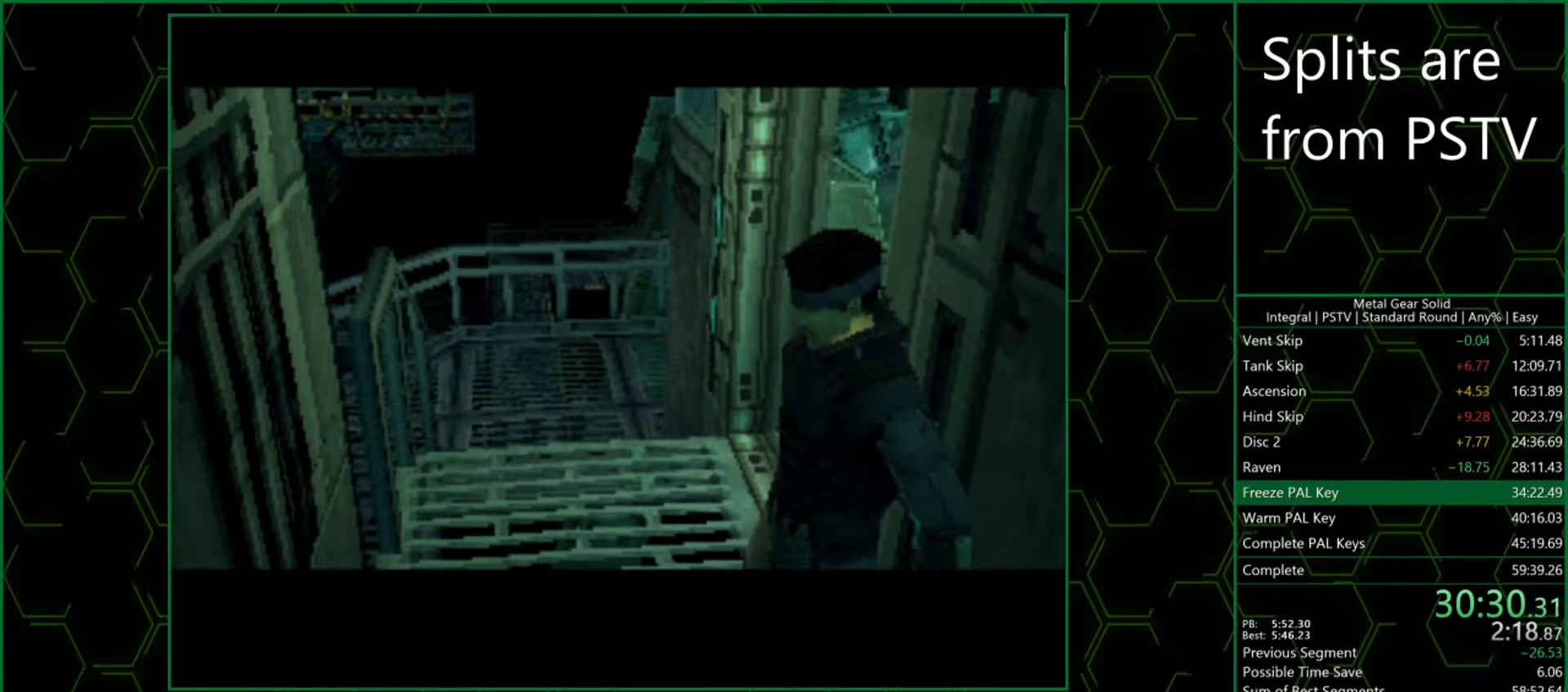
{"buttons": ["CROSS"], "left_stick": "center", "events": []}
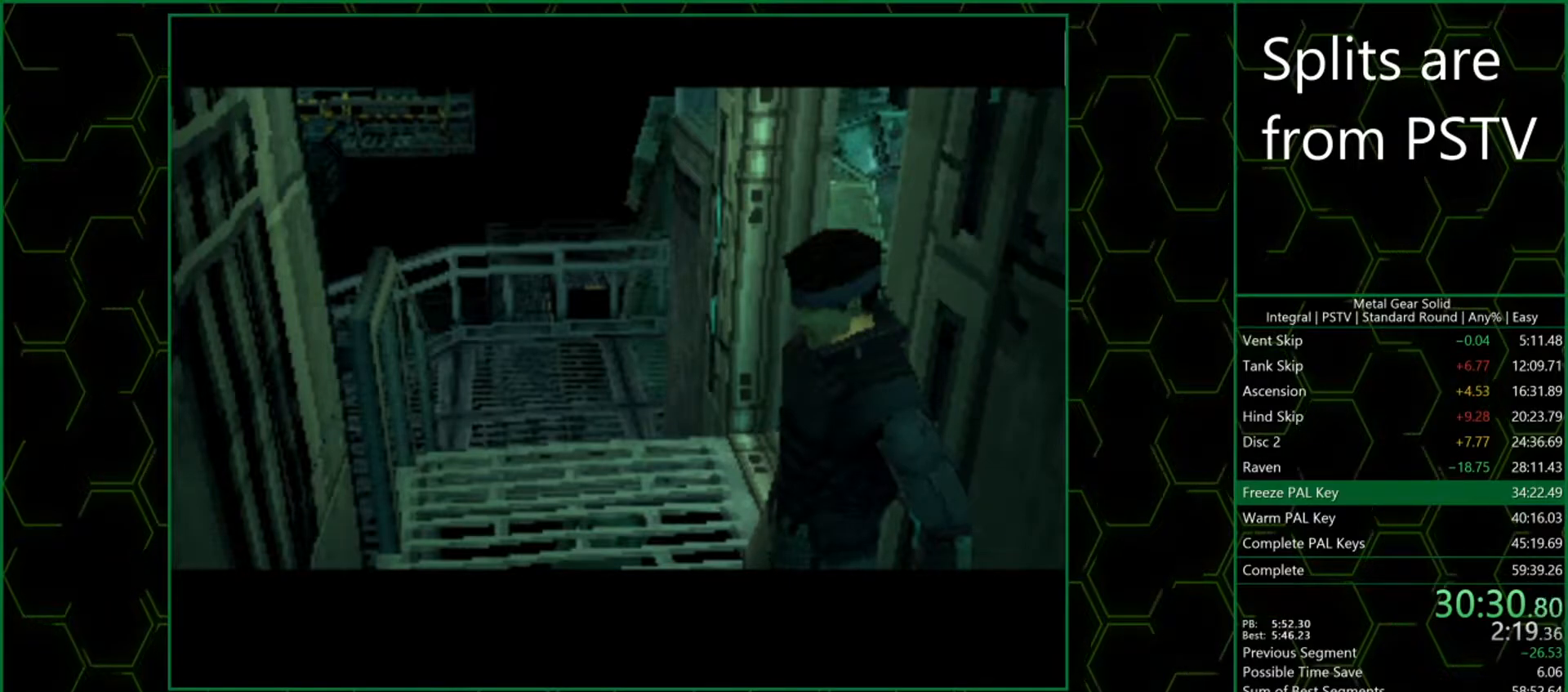
{"buttons": ["CROSS"], "left_stick": "center", "events": []}
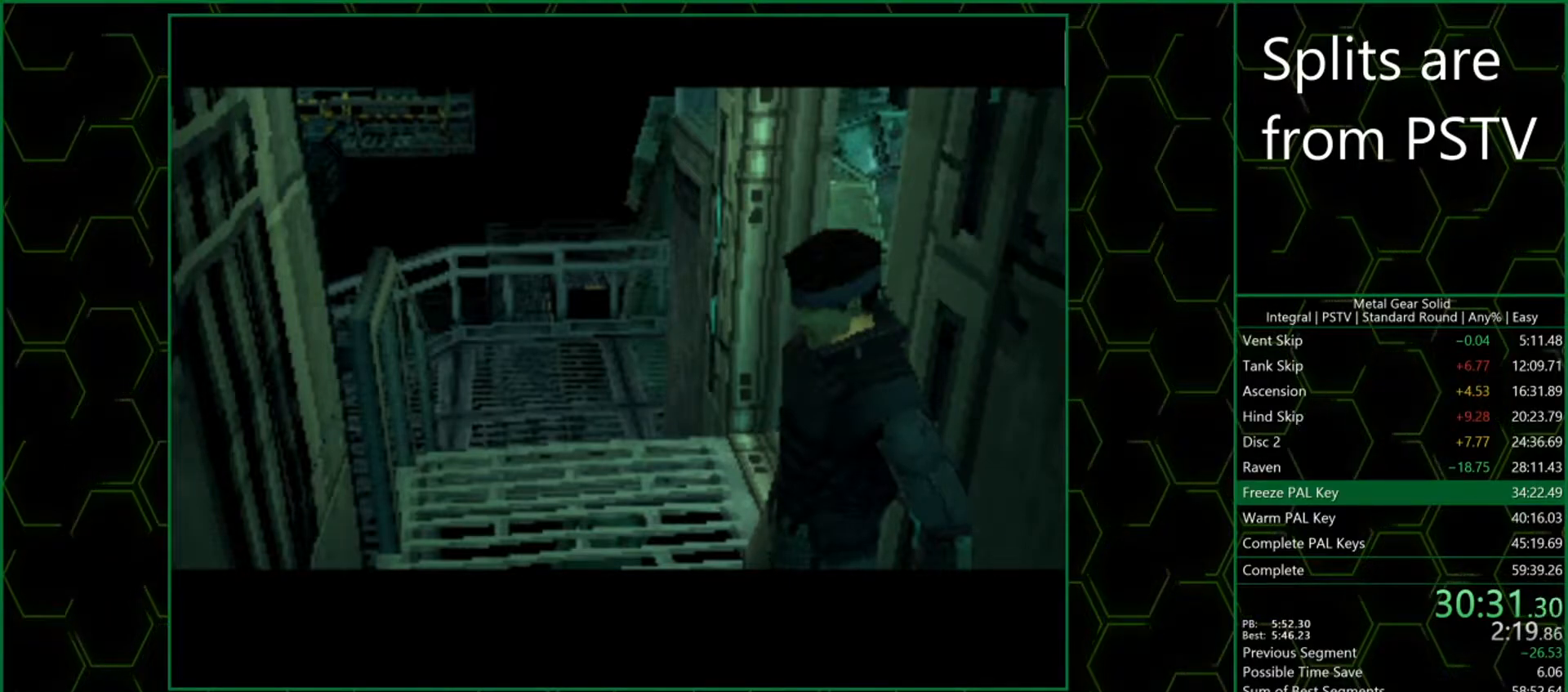
{"buttons": ["CROSS"], "left_stick": "center", "events": []}
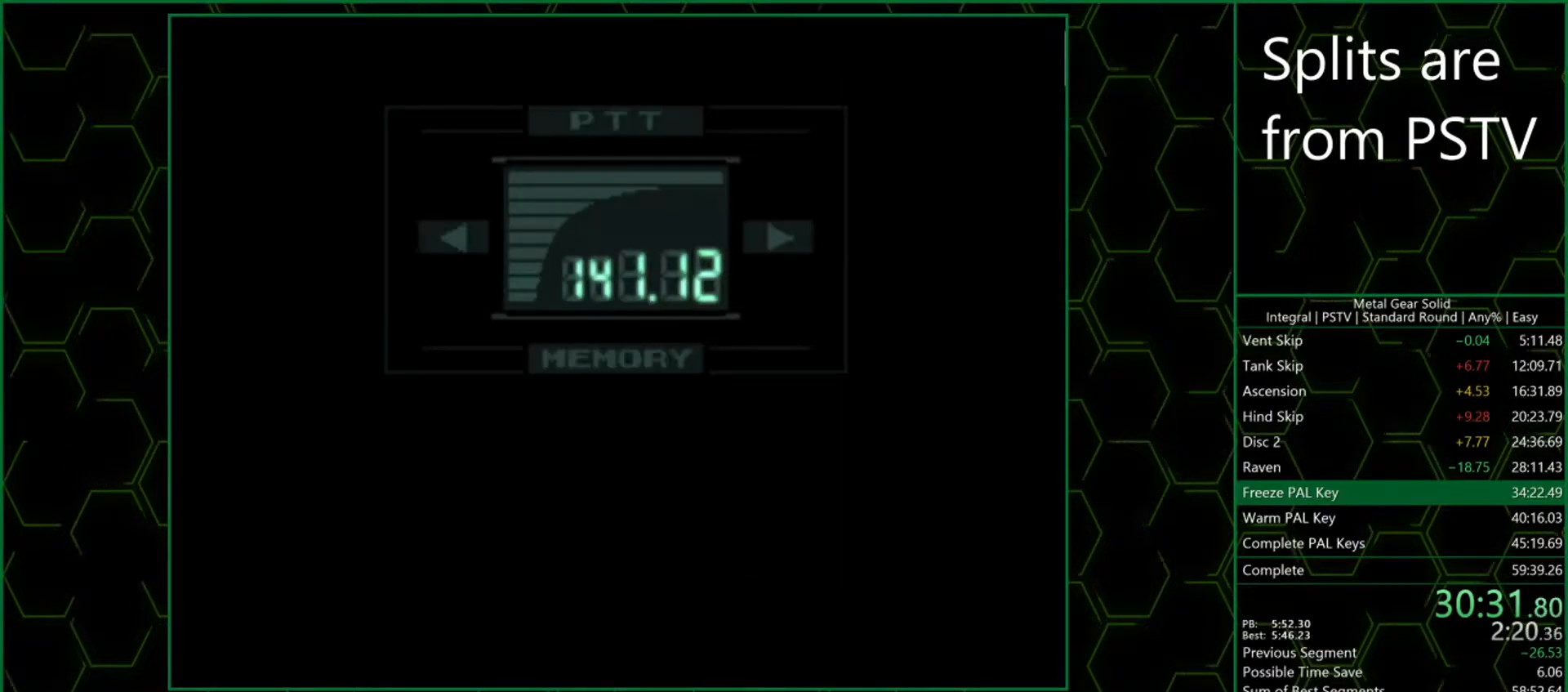
{"buttons": ["CROSS"], "left_stick": "center", "events": [[300, "CROSS", "up"], [367, "CROSS", "down"], [450, "CROSS", "up"], [500, "CROSS", "down"]]}
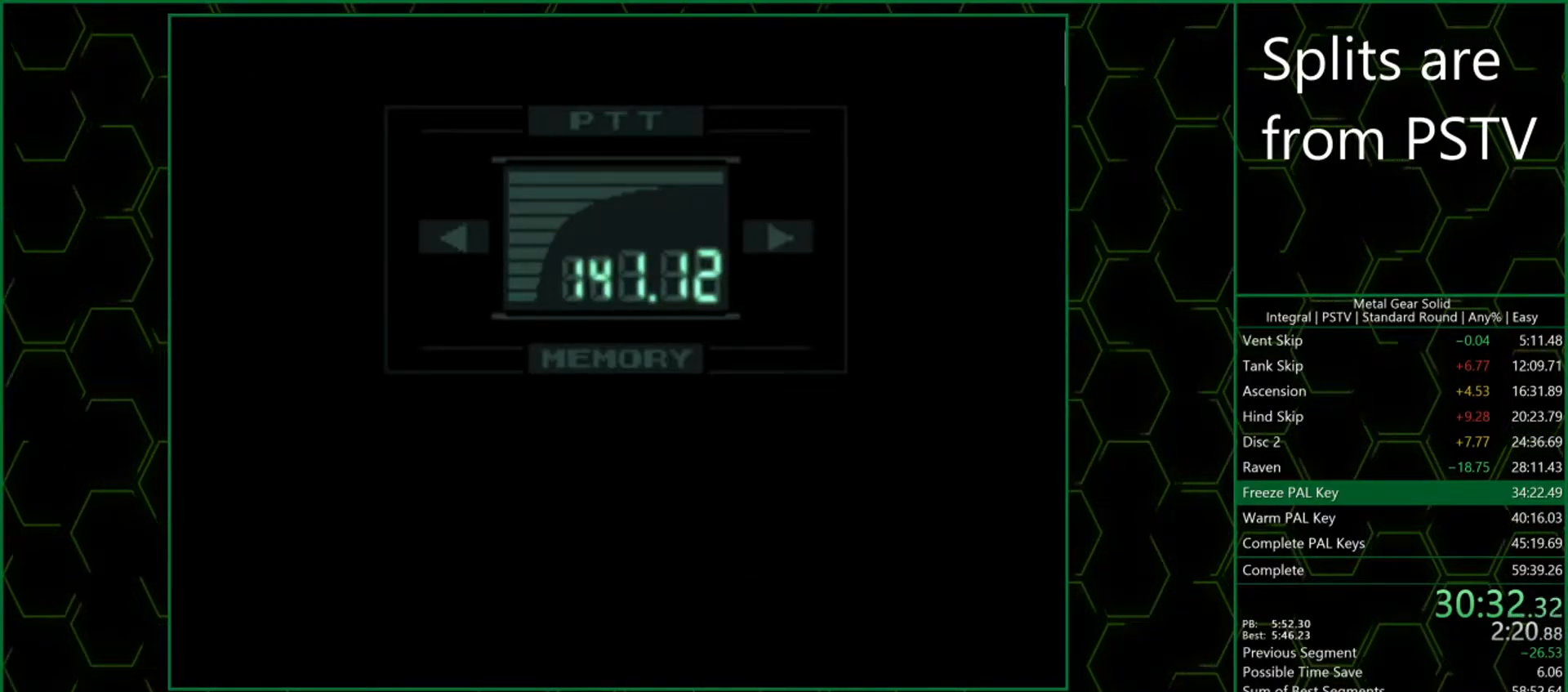
{"buttons": [], "left_stick": "center", "events": [[50, "CROSS", "up"], [83, "CROSS", "down"], [133, "CROSS", "up"], [167, "CROSS", "down"], [217, "CROSS", "up"], [267, "CROSS", "down"], [317, "CROSS", "up"], [367, "CROSS", "down"], [417, "CROSS", "up"], [467, "CROSS", "down"], [500, "CROSS", "up"]]}
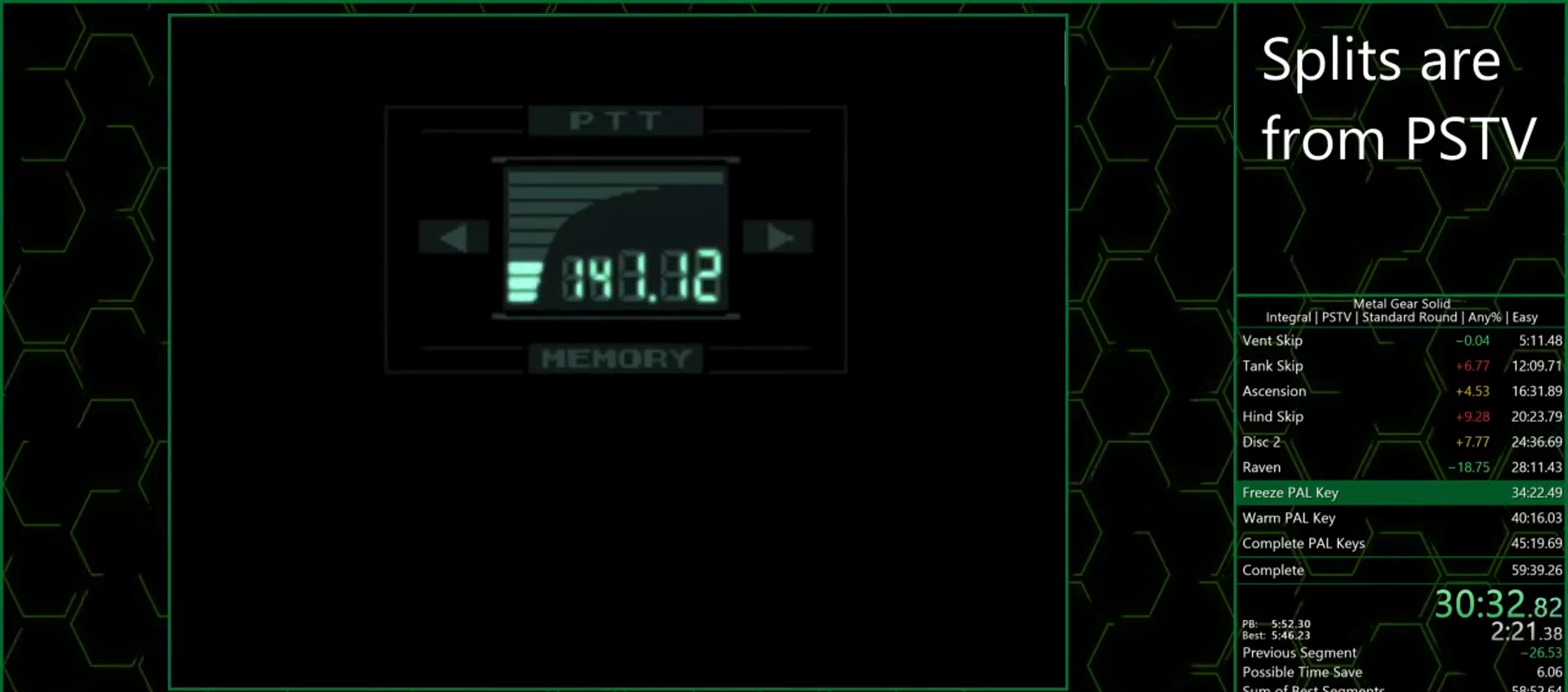
{"buttons": [], "left_stick": "center", "events": [[67, "CROSS", "down"], [100, "CROSS", "up"], [167, "CROSS", "down"], [200, "CROSS", "up"], [250, "CROSS", "down"], [283, "CROSS", "up"], [333, "CROSS", "down"], [367, "CROSS", "up"], [417, "CROSS", "down"], [467, "CROSS", "up"]]}
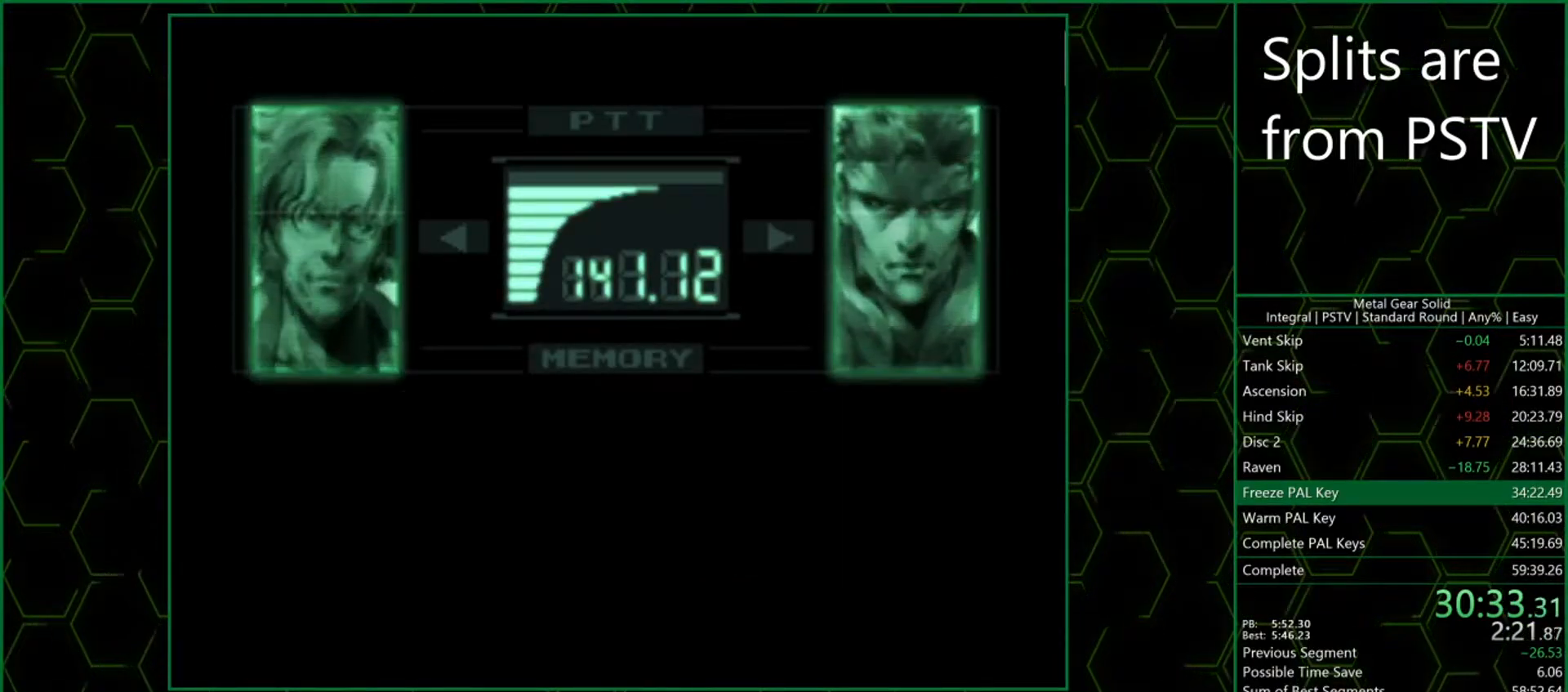
{"buttons": ["CROSS"], "left_stick": "center", "events": [[50, "CROSS", "down"], [67, "CROSS", "up"], [100, "CROSS", "down"], [150, "CROSS", "up"], [200, "CROSS", "down"], [233, "CROSS", "up"], [283, "CROSS", "down"], [333, "CROSS", "up"], [383, "CROSS", "down"], [433, "CROSS", "up"], [483, "CROSS", "down"]]}
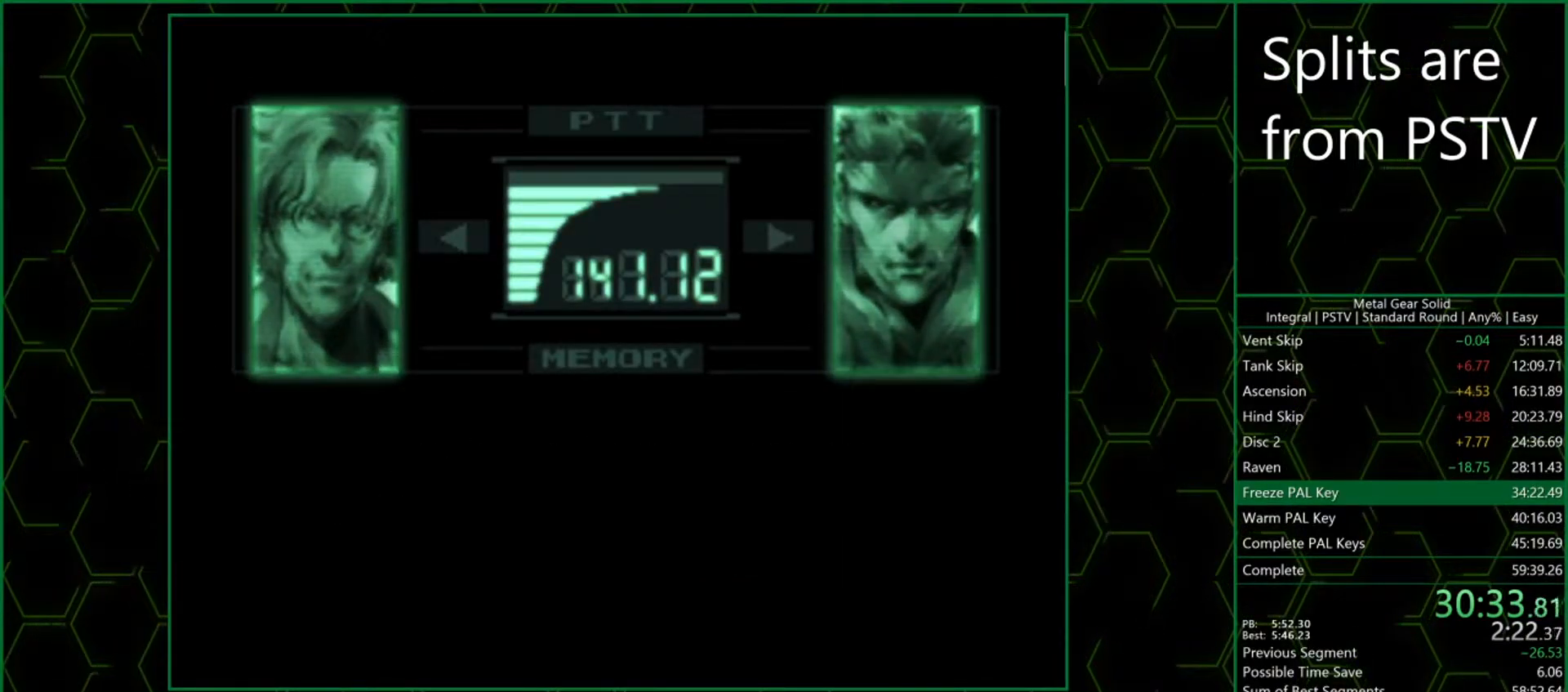
{"buttons": ["CROSS"], "left_stick": "center", "events": [[17, "CROSS", "up"], [83, "CROSS", "down"], [117, "CROSS", "up"], [183, "CROSS", "down"], [217, "CROSS", "up"], [267, "CROSS", "down"], [317, "CROSS", "up"], [367, "CROSS", "down"], [417, "CROSS", "up"], [467, "CROSS", "down"]]}
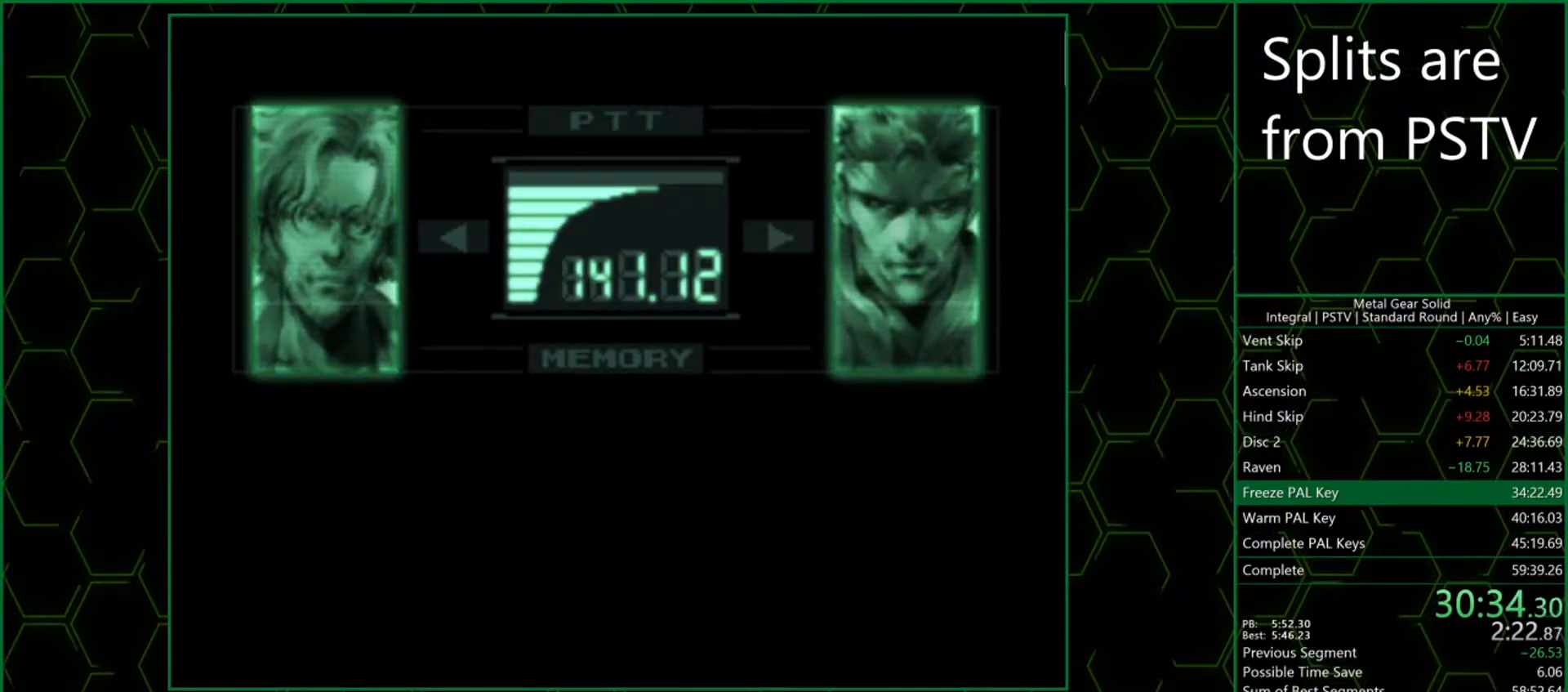
{"buttons": ["CROSS"], "left_stick": "center", "events": [[17, "CROSS", "up"], [83, "CROSS", "down"], [117, "CROSS", "up"], [183, "CROSS", "down"], [233, "CROSS", "up"], [283, "CROSS", "down"], [350, "CROSS", "up"], [383, "CROSS", "down"], [417, "CROSS", "up"], [467, "CROSS", "down"]]}
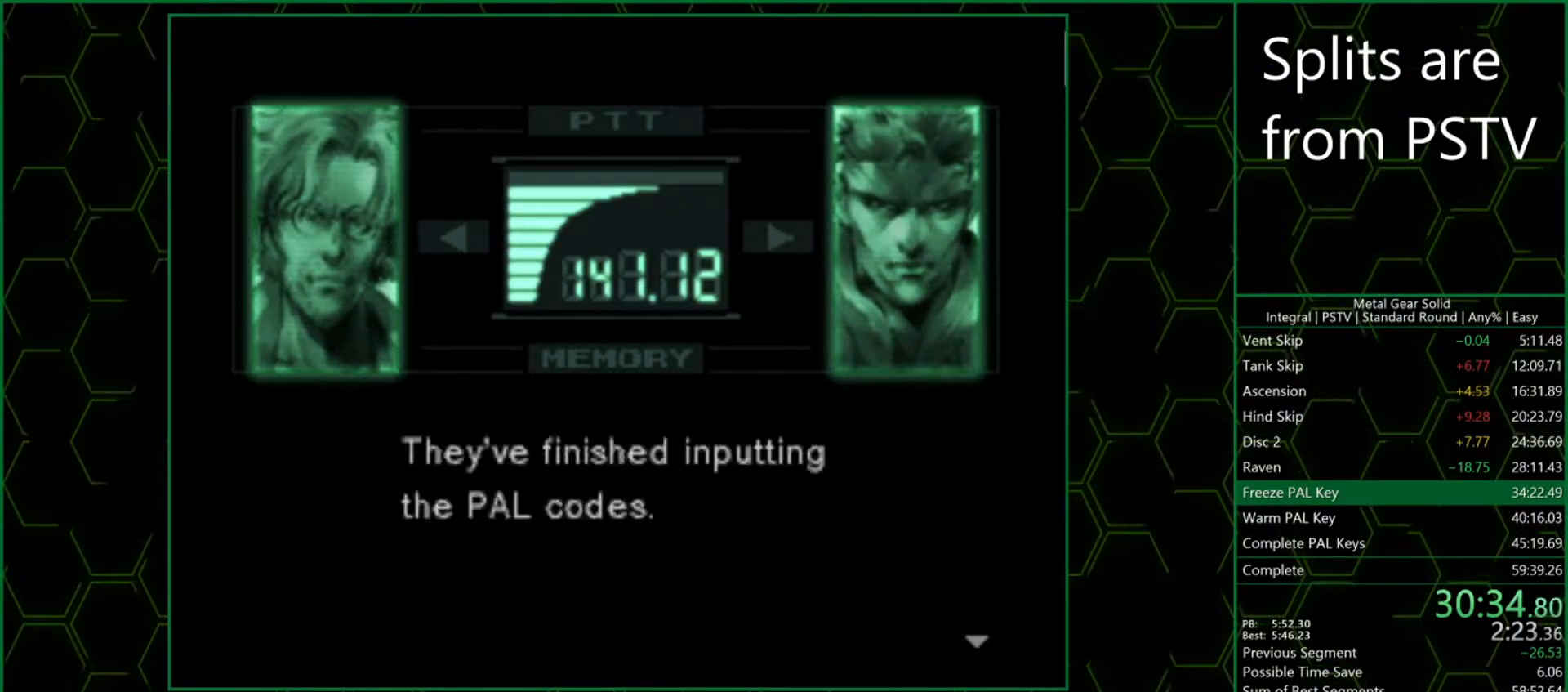
{"buttons": [], "left_stick": "center", "events": [[17, "CROSS", "up"], [67, "CROSS", "down"], [117, "CROSS", "up"], [167, "CROSS", "down"], [217, "CROSS", "up"], [250, "CROSS", "down"], [300, "CROSS", "up"], [350, "CROSS", "down"], [383, "CROSS", "up"], [450, "CROSS", "down"], [483, "CROSS", "up"]]}
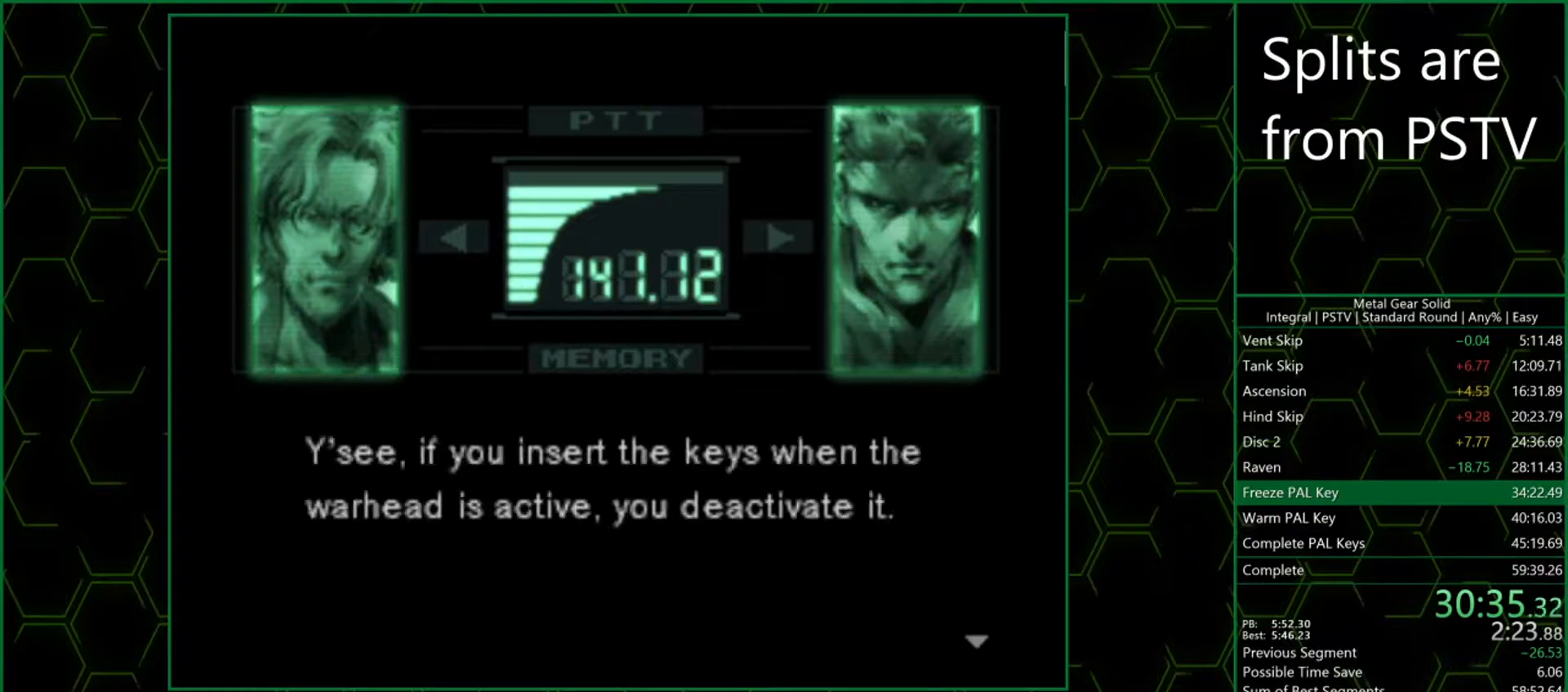
{"buttons": [], "left_stick": "center", "events": [[33, "CROSS", "down"], [67, "CROSS", "up"], [133, "CROSS", "down"], [183, "CROSS", "up"], [233, "CROSS", "down"], [283, "CROSS", "up"], [350, "CROSS", "down"], [383, "CROSS", "up"], [433, "CROSS", "down"], [467, "CROSS", "up"]]}
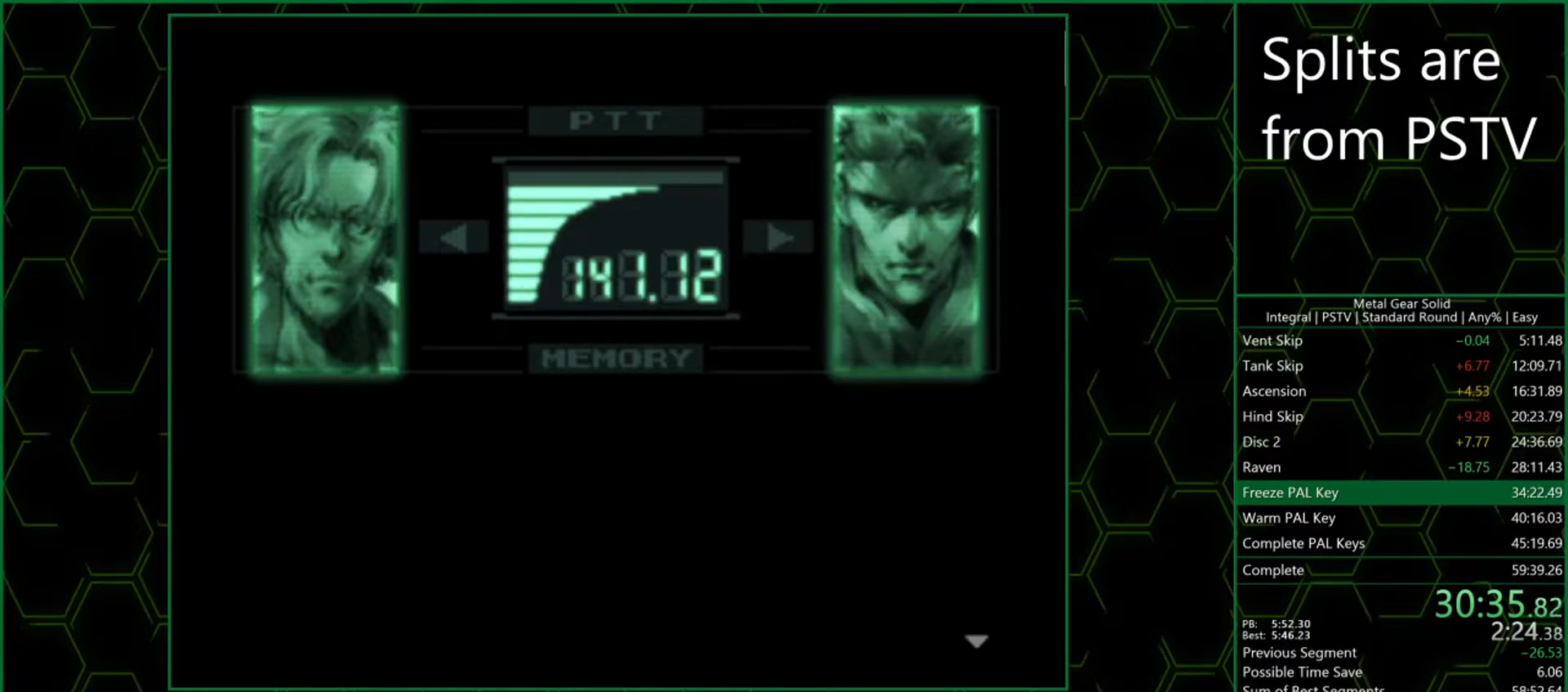
{"buttons": ["CROSS"], "left_stick": "center", "events": [[17, "CROSS", "down"], [67, "CROSS", "up"], [117, "CROSS", "down"], [150, "CROSS", "up"], [200, "CROSS", "down"], [233, "CROSS", "up"], [300, "CROSS", "down"], [333, "CROSS", "up"], [367, "CROSS", "down"], [433, "CROSS", "up"], [467, "CROSS", "down"]]}
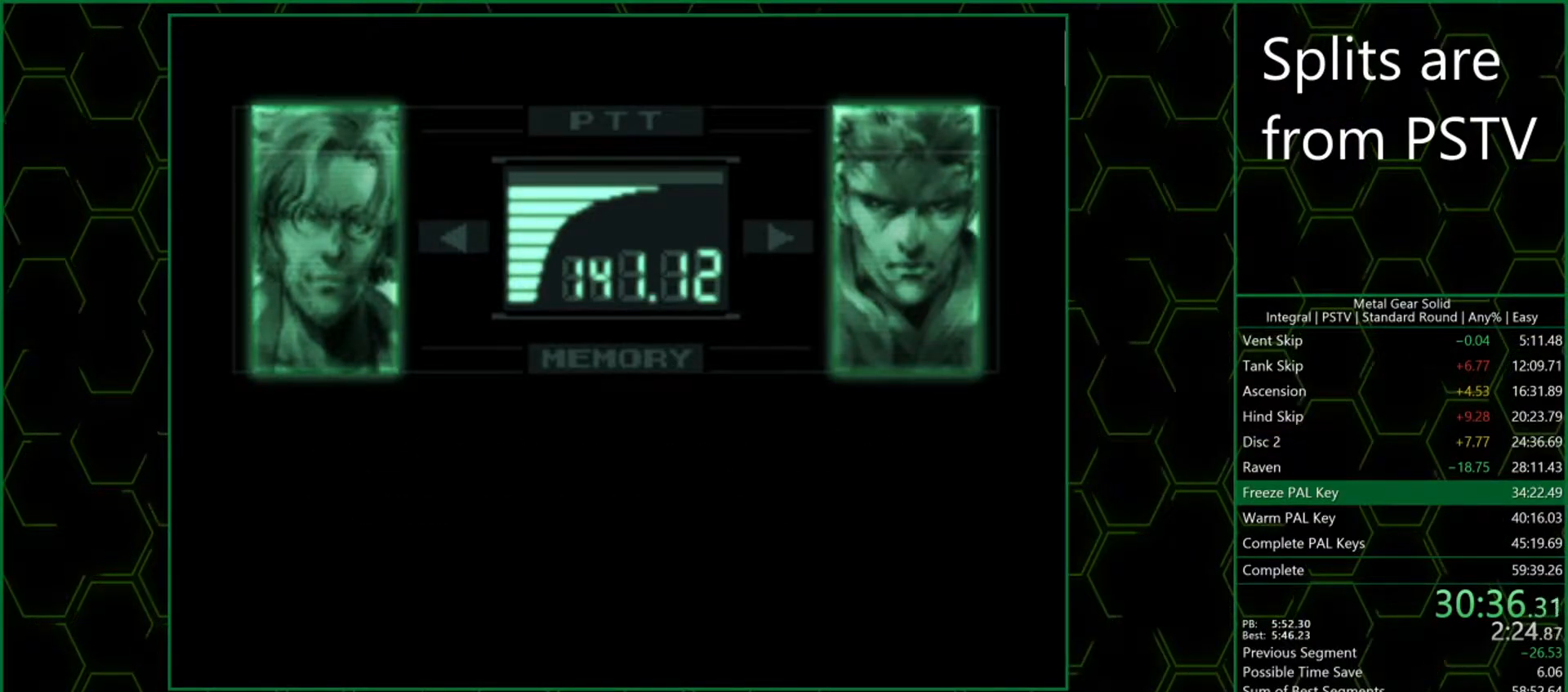
{"buttons": [], "left_stick": "center", "events": [[17, "CROSS", "up"], [83, "CROSS", "down"], [117, "CROSS", "up"], [167, "CROSS", "down"], [200, "CROSS", "up"], [250, "CROSS", "down"], [300, "CROSS", "up"], [350, "CROSS", "down"], [400, "CROSS", "up"], [433, "CROSS", "down"], [500, "CROSS", "up"]]}
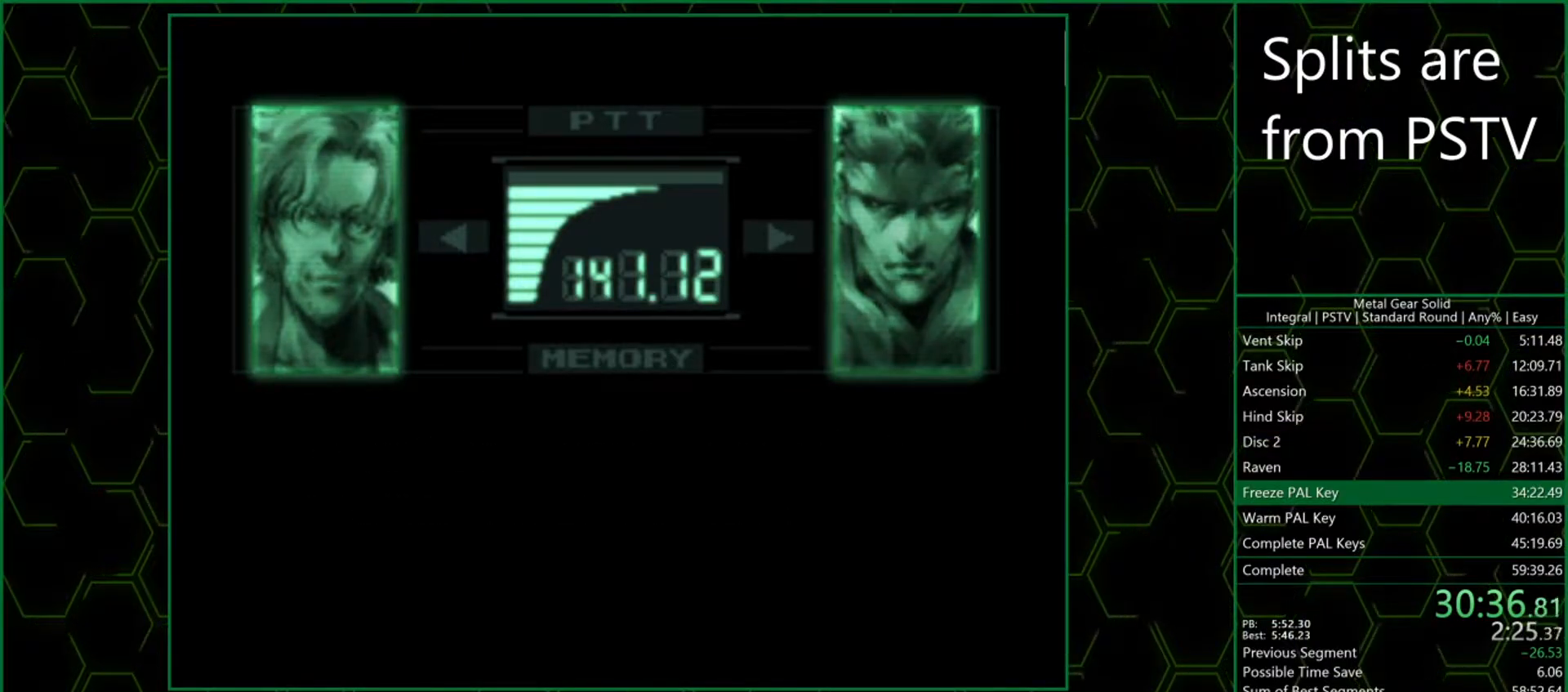
{"buttons": [], "left_stick": "center", "events": [[33, "CROSS", "down"], [83, "CROSS", "up"], [117, "CROSS", "down"], [183, "CROSS", "up"], [233, "CROSS", "down"], [267, "CROSS", "up"], [317, "CROSS", "down"], [367, "CROSS", "up"], [400, "CROSS", "down"], [450, "CROSS", "up"]]}
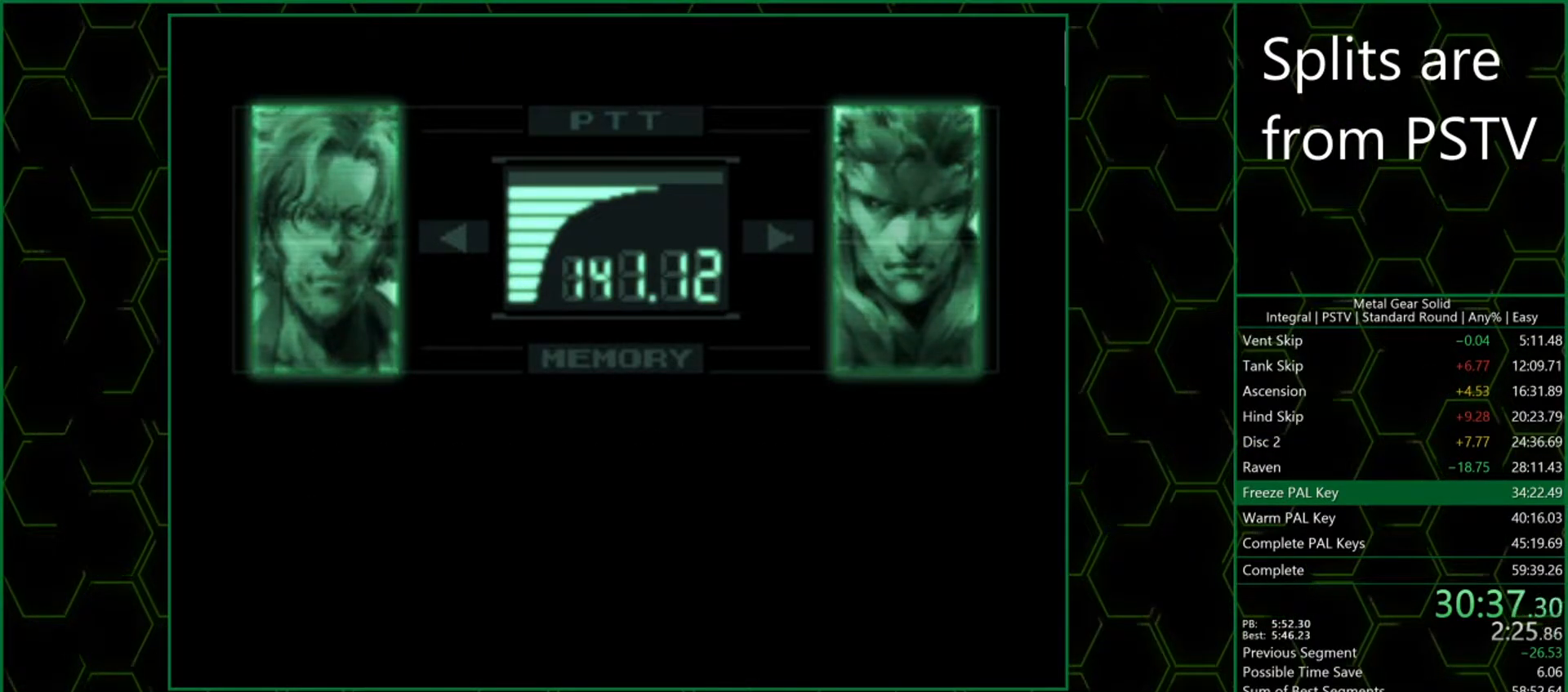
{"buttons": [], "left_stick": "center", "events": [[17, "CROSS", "down"], [50, "CROSS", "up"], [117, "CROSS", "down"], [133, "CROSS", "up"], [200, "CROSS", "down"], [250, "CROSS", "up"], [300, "CROSS", "down"], [350, "CROSS", "up"], [400, "CROSS", "down"], [450, "CROSS", "up"]]}
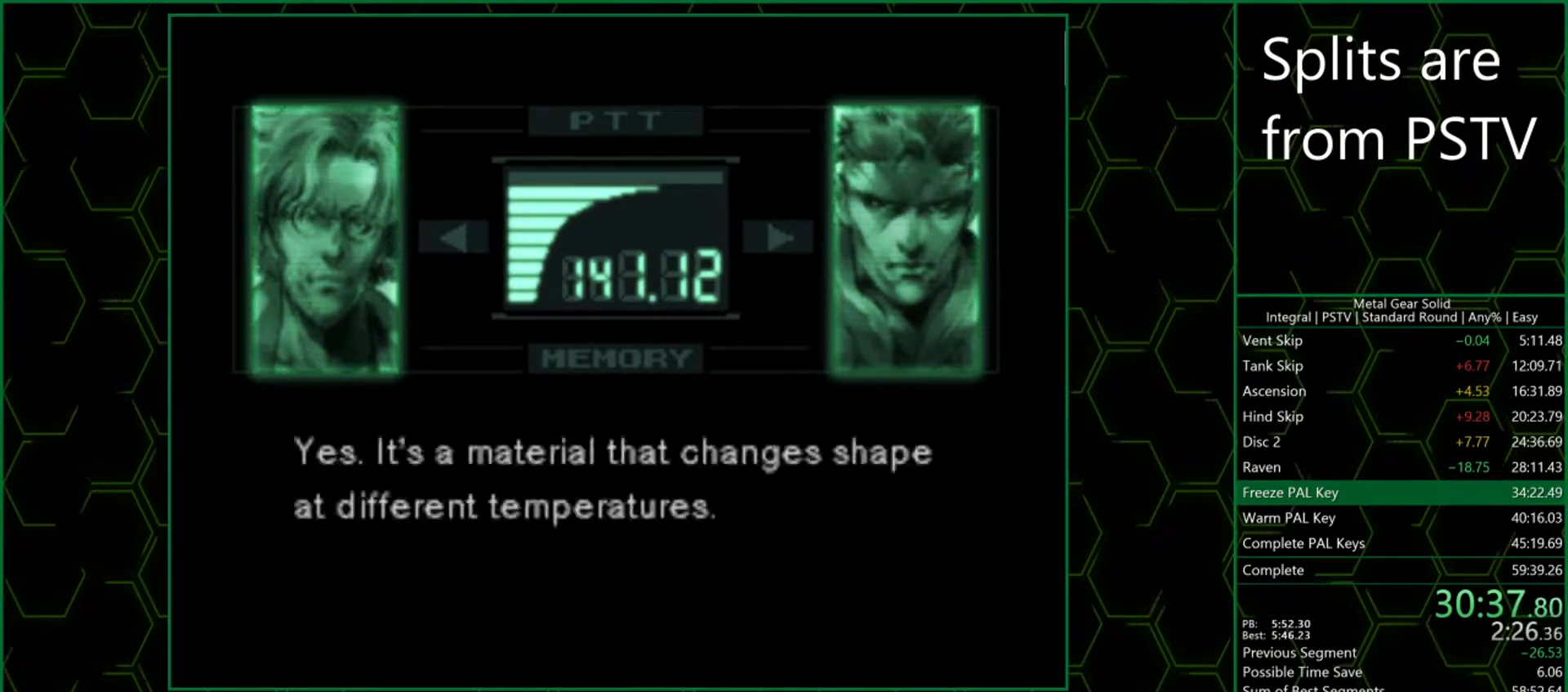
{"buttons": ["CROSS"], "left_stick": "center", "events": [[33, "CROSS", "down"], [50, "CROSS", "up"], [117, "CROSS", "down"], [167, "CROSS", "up"], [217, "CROSS", "down"], [267, "CROSS", "up"], [300, "CROSS", "down"], [350, "CROSS", "up"], [400, "CROSS", "down"], [450, "CROSS", "up"], [500, "CROSS", "down"]]}
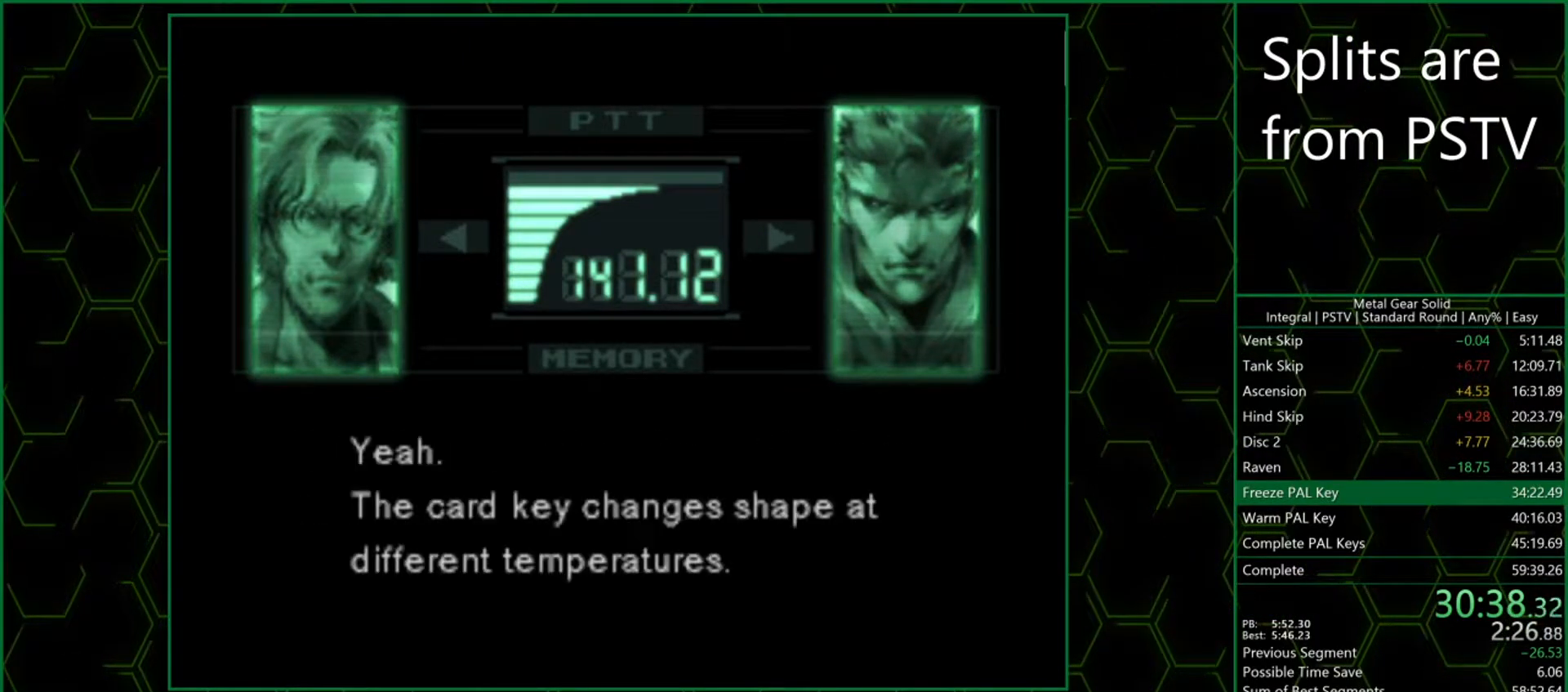
{"buttons": ["CROSS"], "left_stick": "center", "events": [[50, "CROSS", "up"], [100, "CROSS", "down"], [167, "CROSS", "up"], [200, "CROSS", "down"], [233, "CROSS", "up"], [283, "CROSS", "down"], [317, "CROSS", "up"], [367, "CROSS", "down"], [417, "CROSS", "up"], [467, "CROSS", "down"]]}
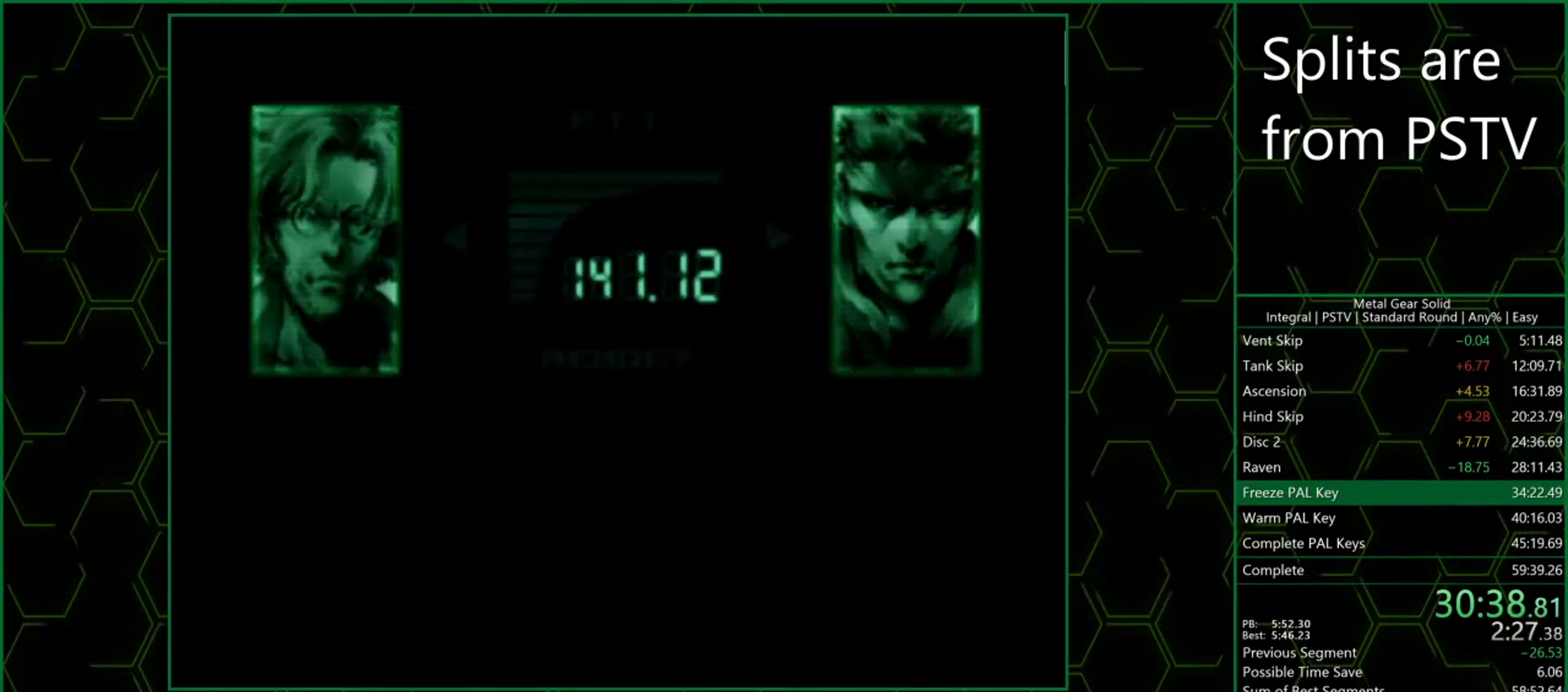
{"buttons": ["CROSS"], "left_stick": "center", "events": [[17, "CROSS", "up"], [83, "CROSS", "down"], [117, "CROSS", "up"], [167, "CROSS", "down"], [200, "CROSS", "up"], [250, "CROSS", "down"], [317, "CROSS", "up"], [367, "CROSS", "down"], [400, "CROSS", "up"], [450, "CROSS", "down"]]}
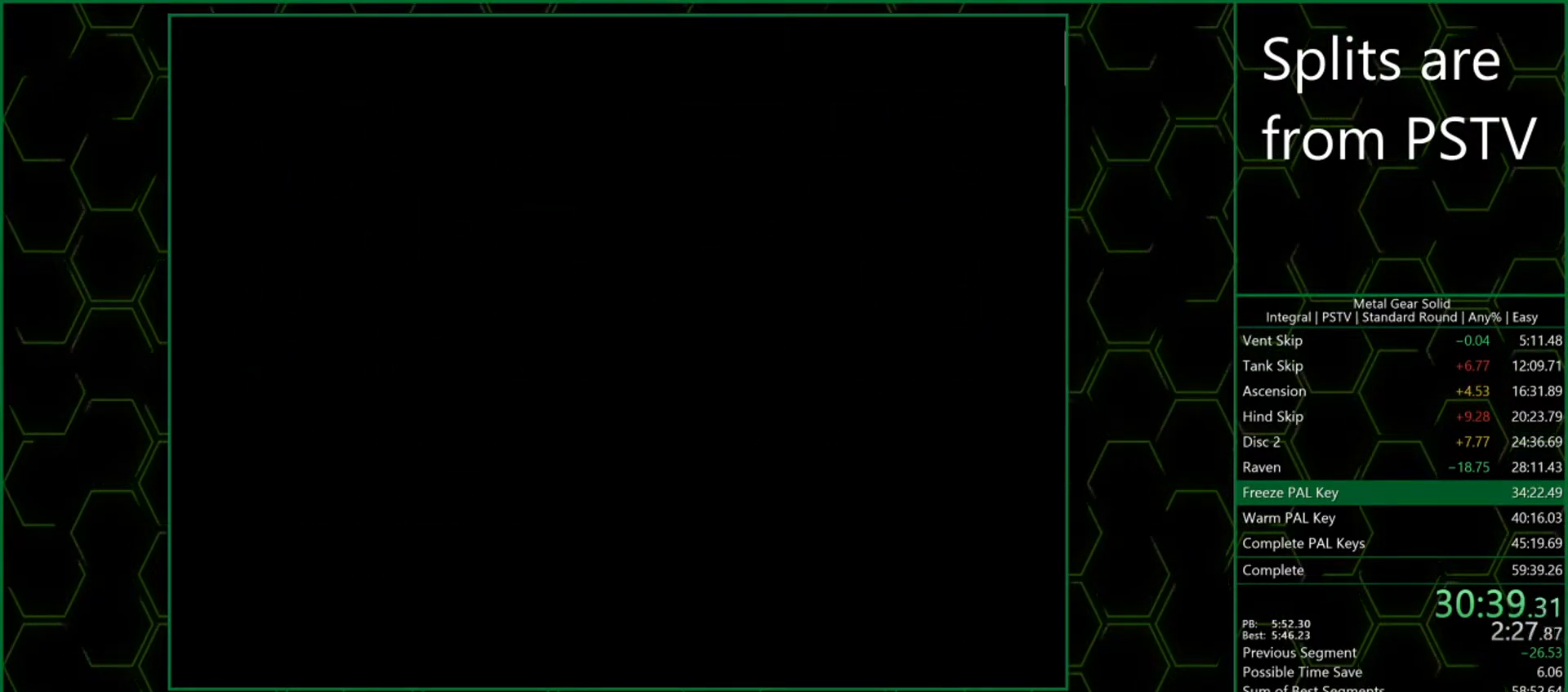
{"buttons": ["CROSS"], "left_stick": "center", "events": []}
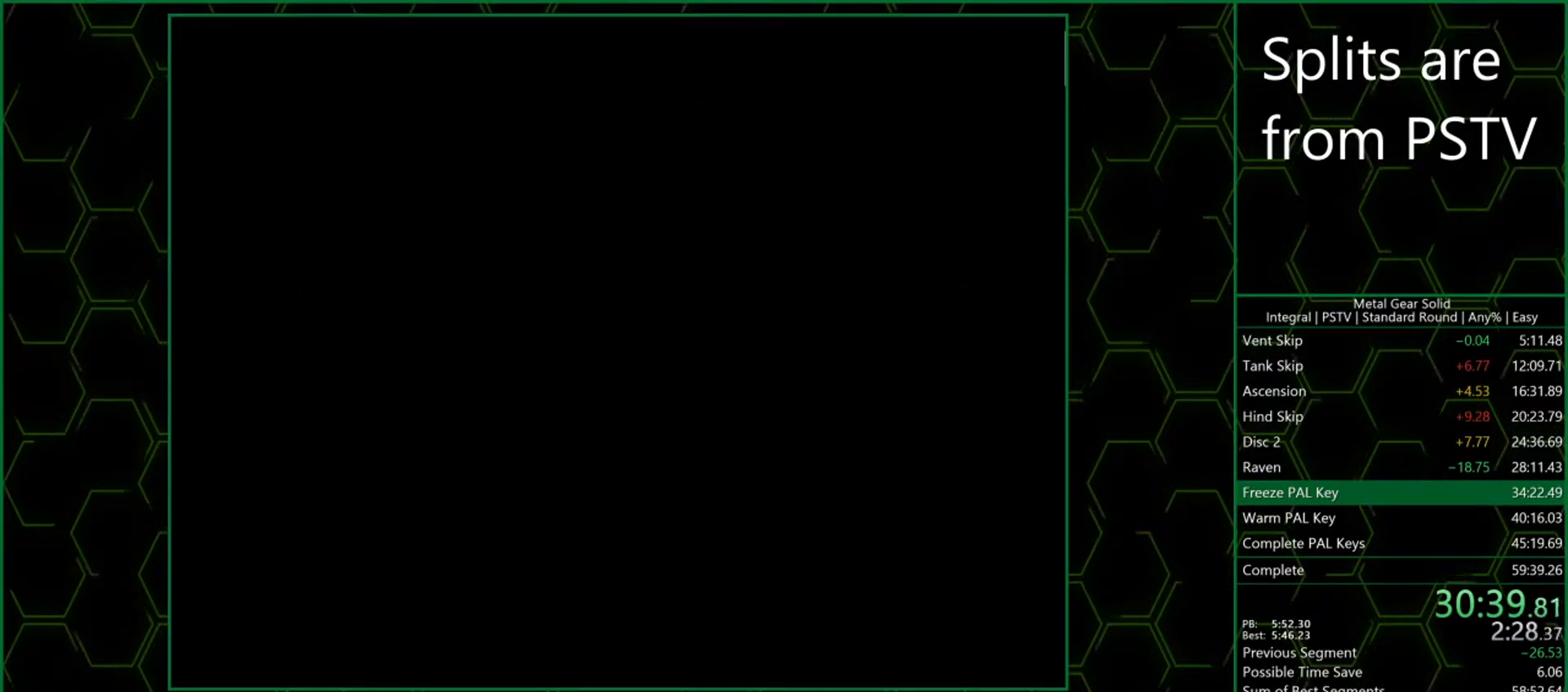
{"buttons": ["CROSS"], "left_stick": "center", "events": []}
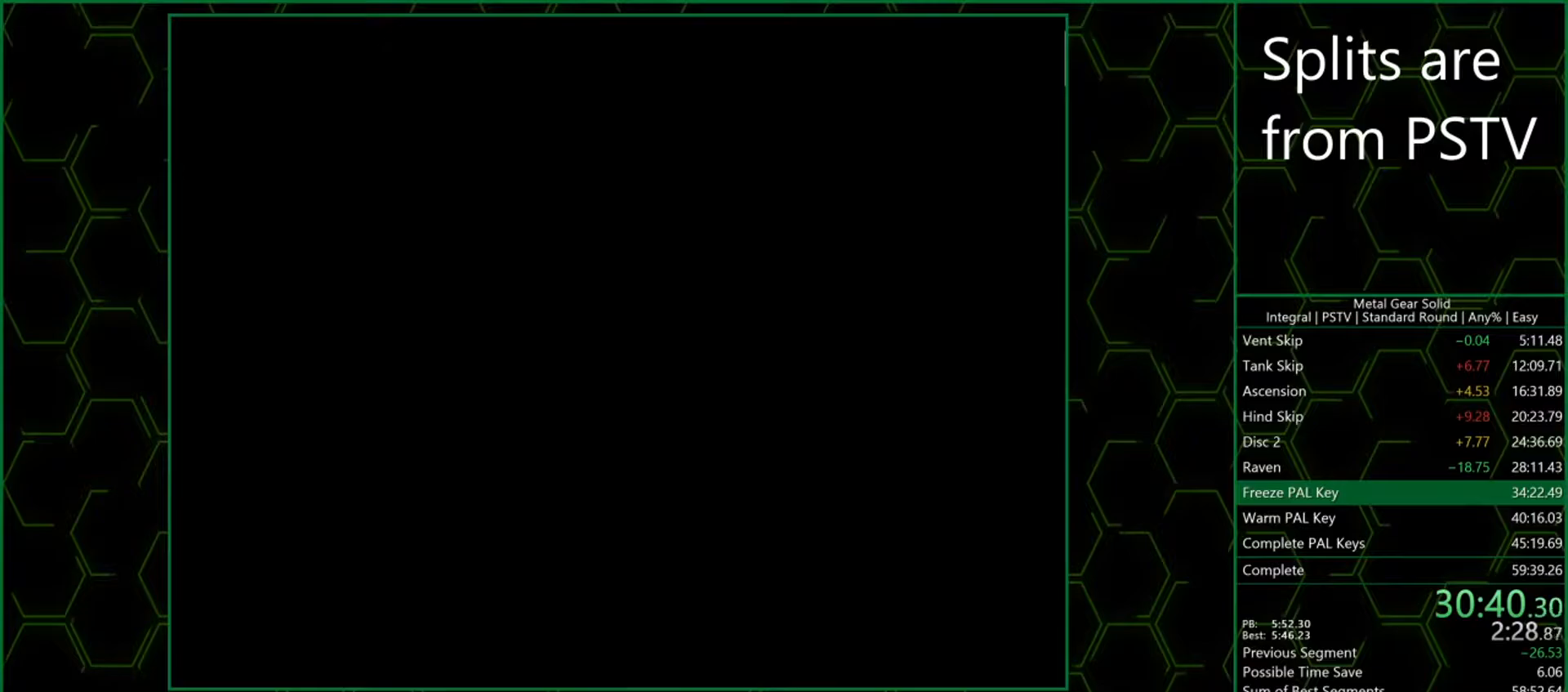
{"buttons": ["CROSS"], "left_stick": "center", "events": []}